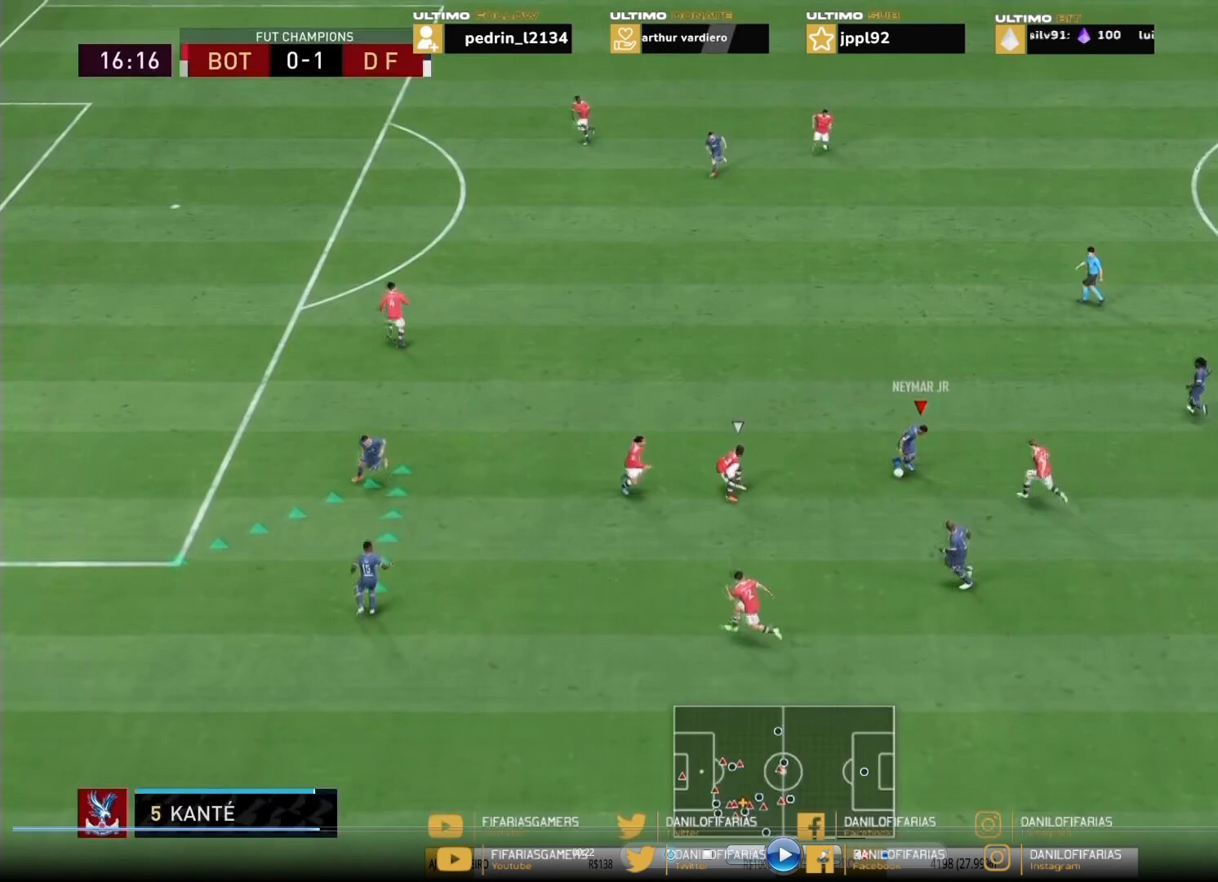
Gameplay with a controller (PlayStation layout); each line is a JSON object with the inputs held at the frame after it. "events" lists button and stick changes between this image and that frame as [ms after this image, input, new state], when the widget could be followed in between. Not read: L3.
{"buttons": ["L1"], "left_stick": "center", "right_stick": "center", "events": [[434, "L1", "down"]]}
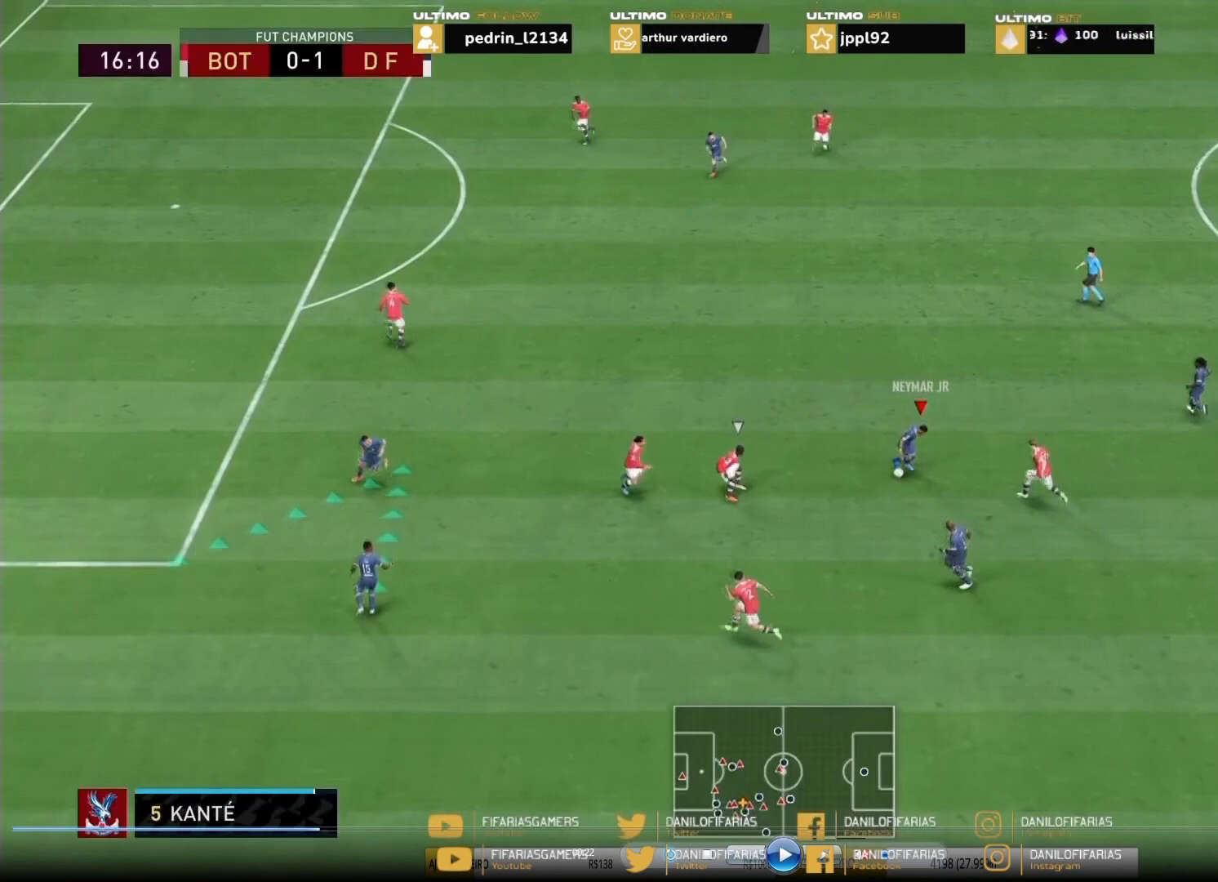
{"buttons": [], "left_stick": "center", "right_stick": "center", "events": [[34, "L1", "up"]]}
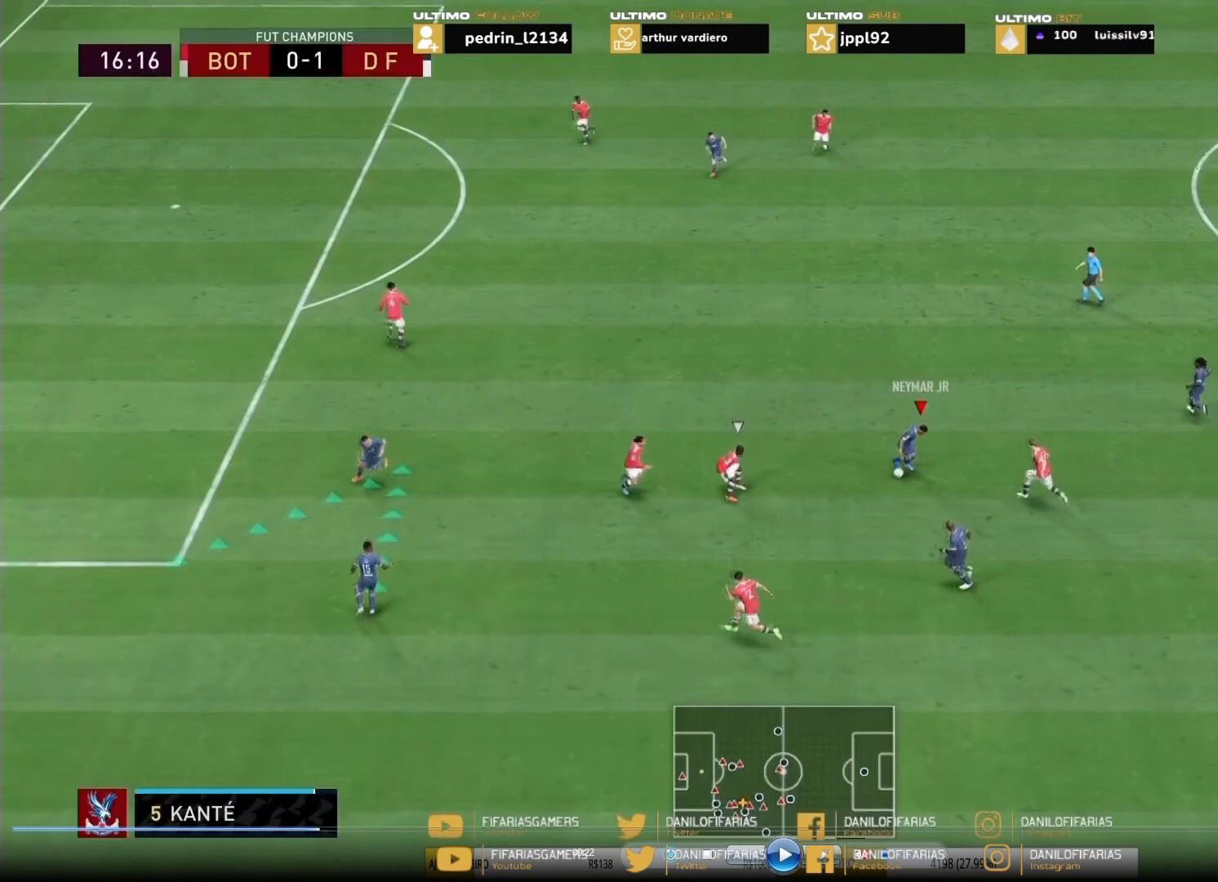
{"buttons": [], "left_stick": "center", "right_stick": "center", "events": [[267, "L1", "down"], [501, "L1", "up"]]}
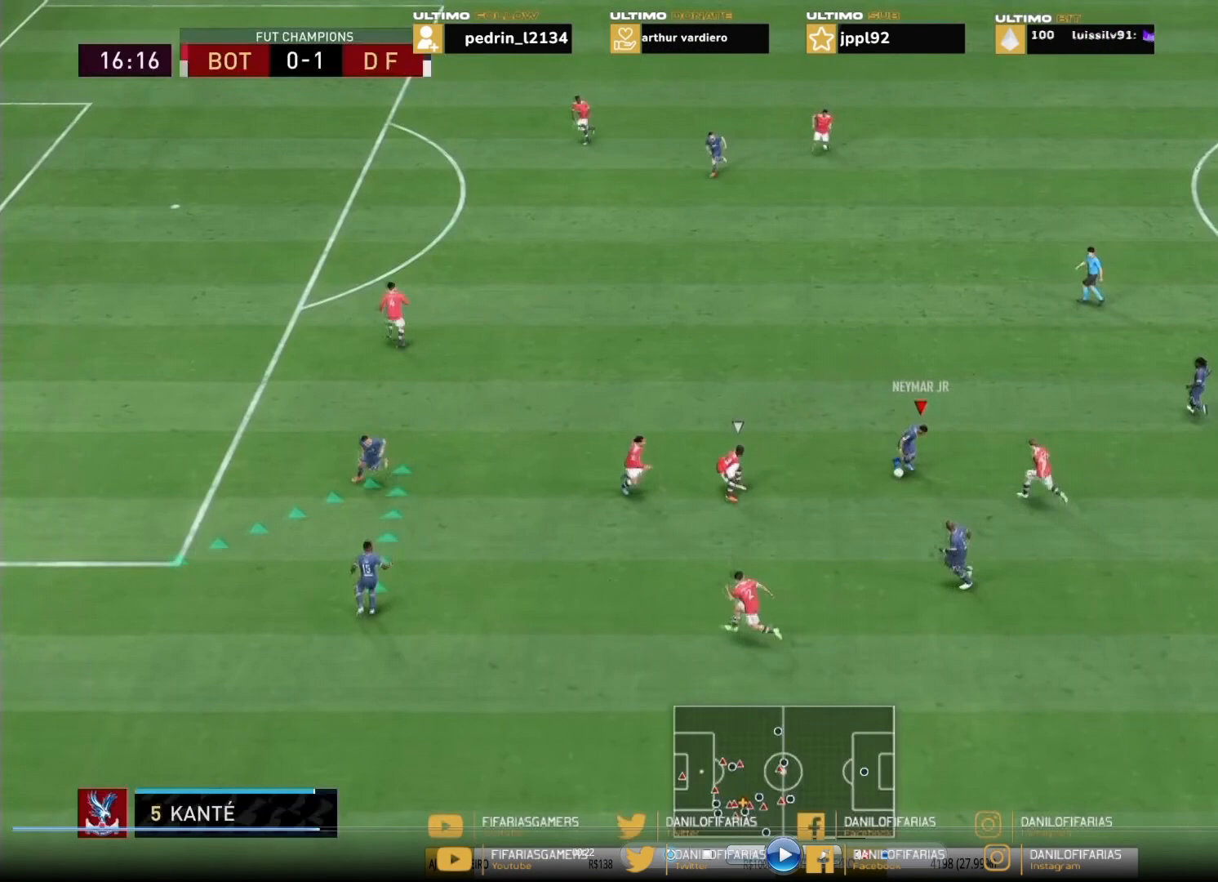
{"buttons": [], "left_stick": "center", "right_stick": "center", "events": []}
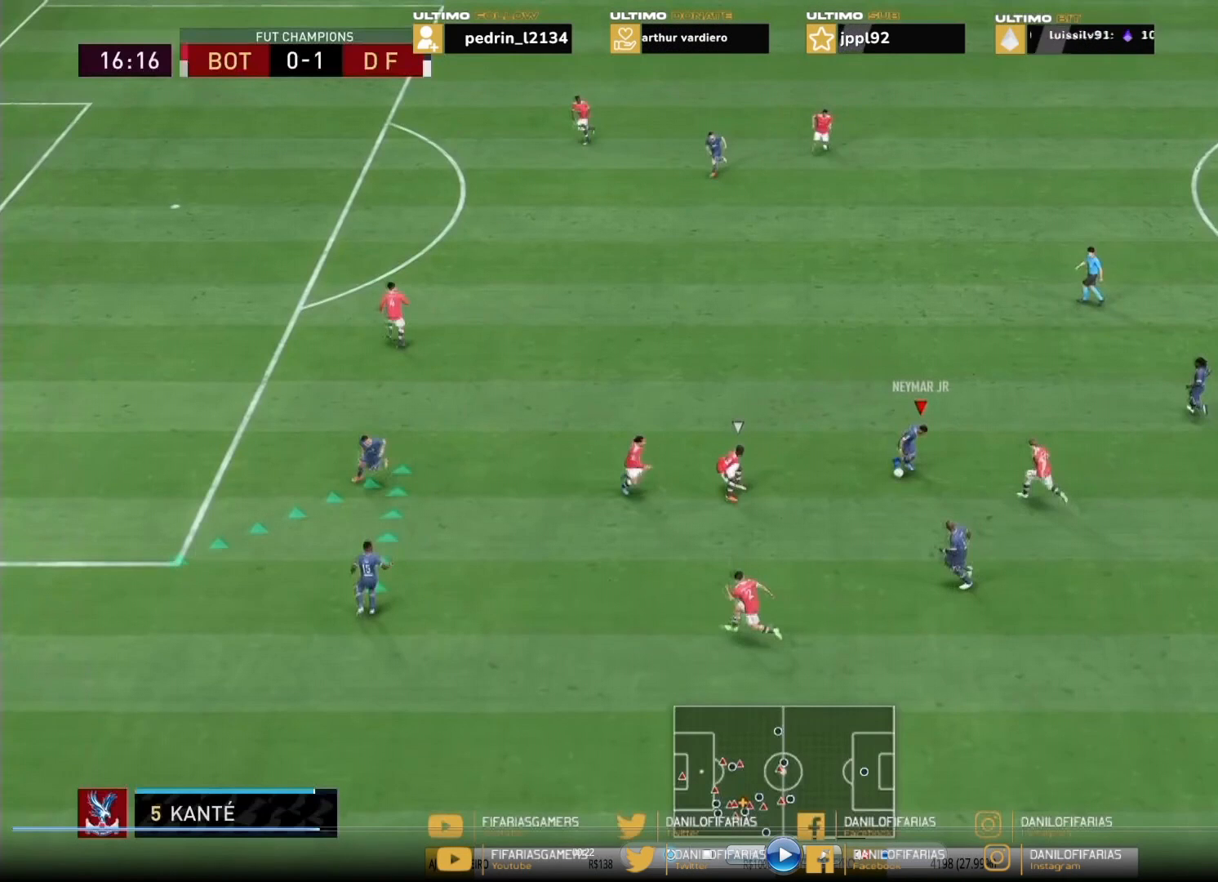
{"buttons": ["L1"], "left_stick": "center", "right_stick": "center", "events": [[134, "L1", "down"]]}
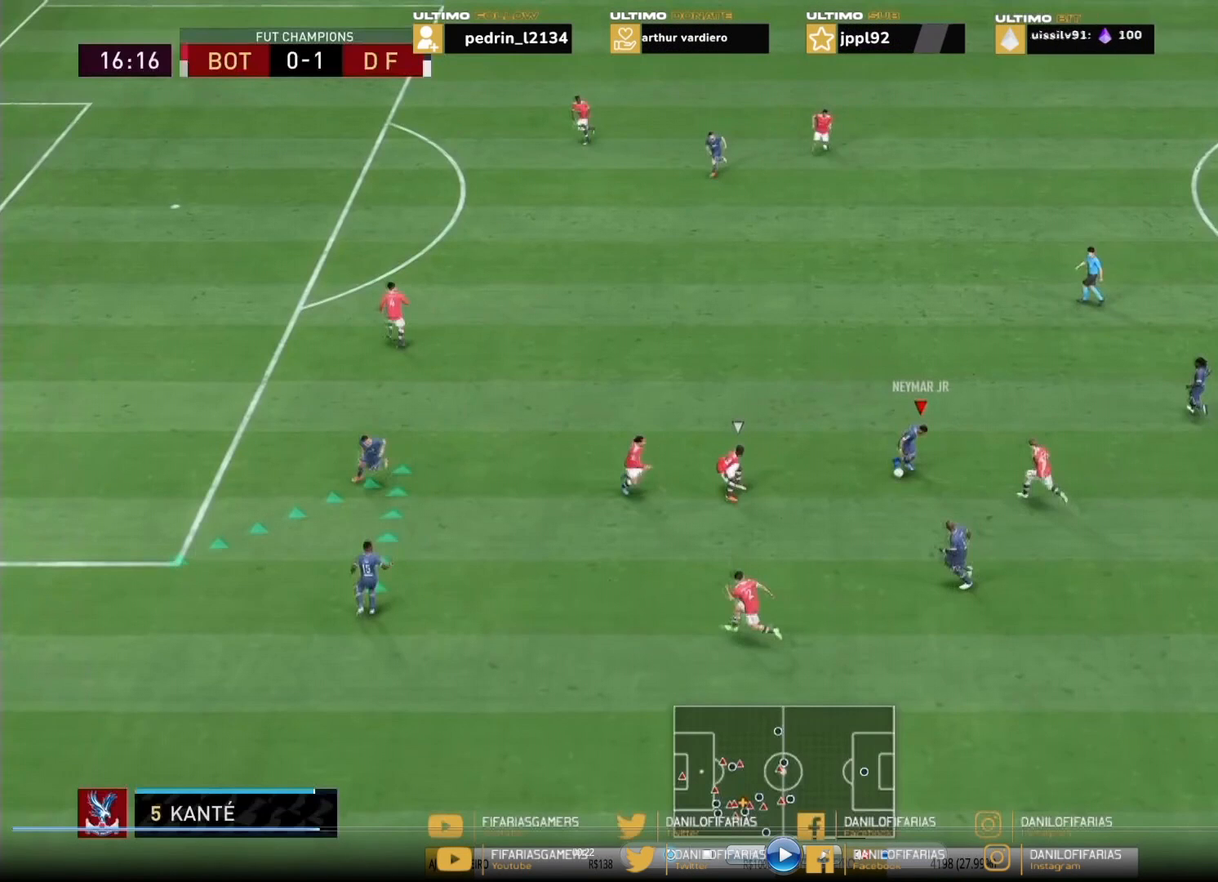
{"buttons": [], "left_stick": "center", "right_stick": "down-left", "events": [[133, "L1", "up"], [400, "right_stick", "down-left"]]}
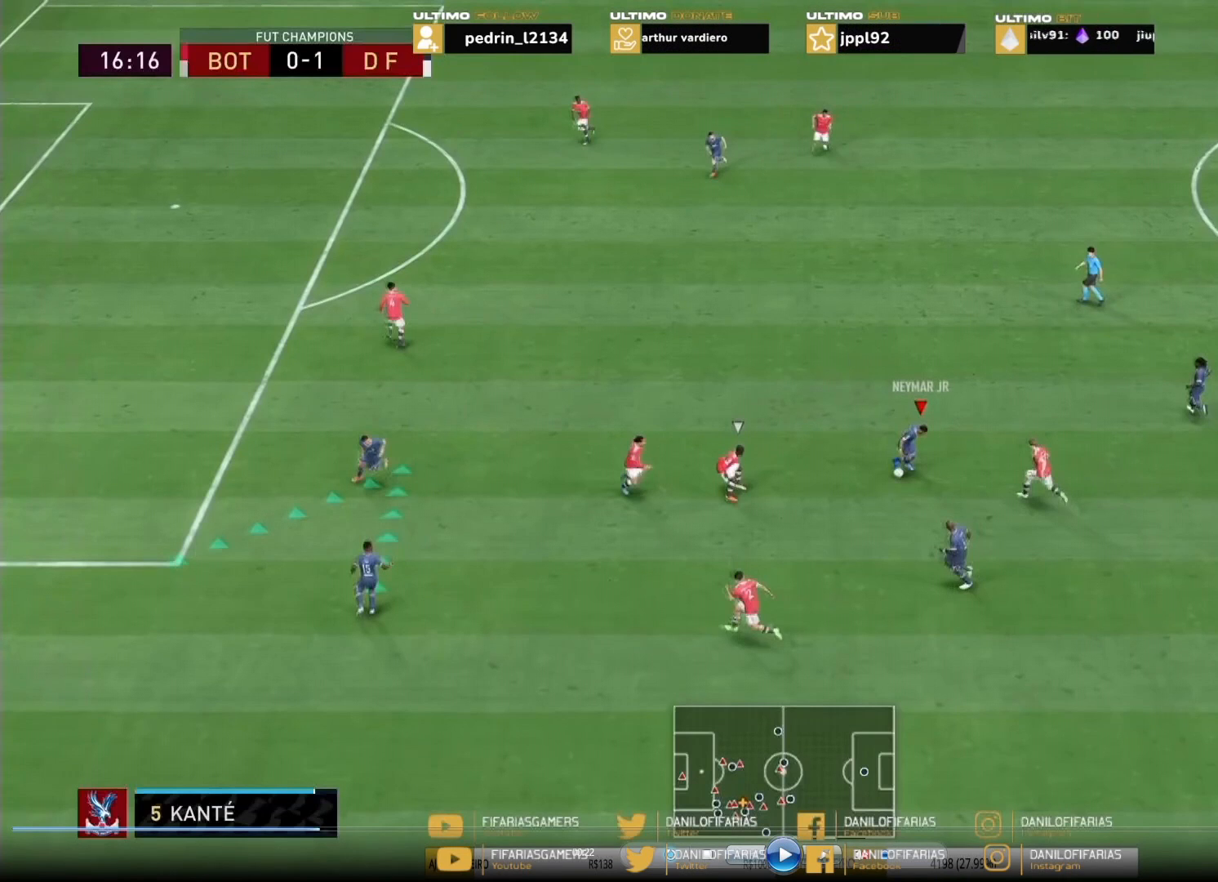
{"buttons": [], "left_stick": "center", "right_stick": "center", "events": [[501, "right_stick", "center"]]}